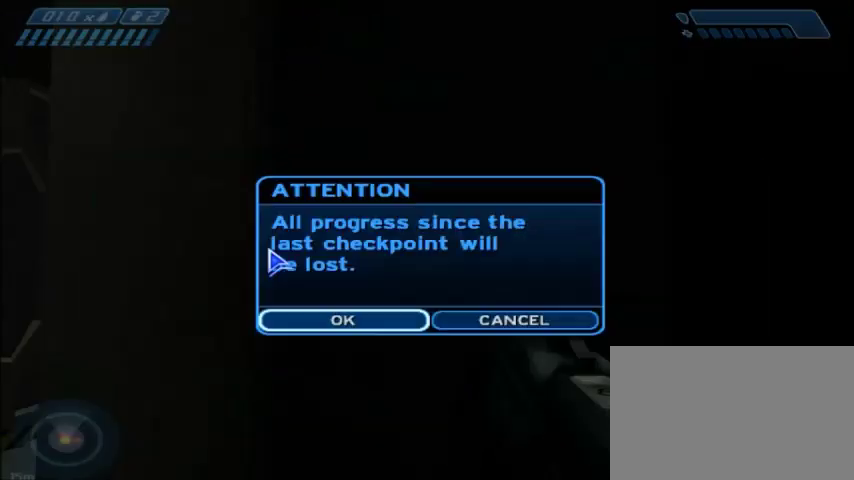
Gameplay with keyboard and mouse; each line is a JSON object with the keys and mouse buttons held at the frame after it. "events" lists presses ("down") and releases ("up") of "1", "2", "3", "4", "5", "a", "alt", "c", "ctrl", "d", "e", "f", "q", "r", "s", "shift", "space", "tab", "v", "w", "x", "z", "mouse_left", "mouse_middle", "mouse_right", "mouse_wheel_up" and "mouse_wheel_down" between this image and that frame as [ms after this image, input, new state], when the widget could be followed in between. "mouse_left", "mouse_middle", "mouse_right", "mouse_wheel_up", "mouse_wheel_down" = the "left", "middle", "right", "wheel_up", "wheel_down" buttons of the "mouse" list. No other keys are recorded. Mouse movement is not recorded.
{"keys": [], "mouse": [], "events": [[100, "mouse_left", "up"]]}
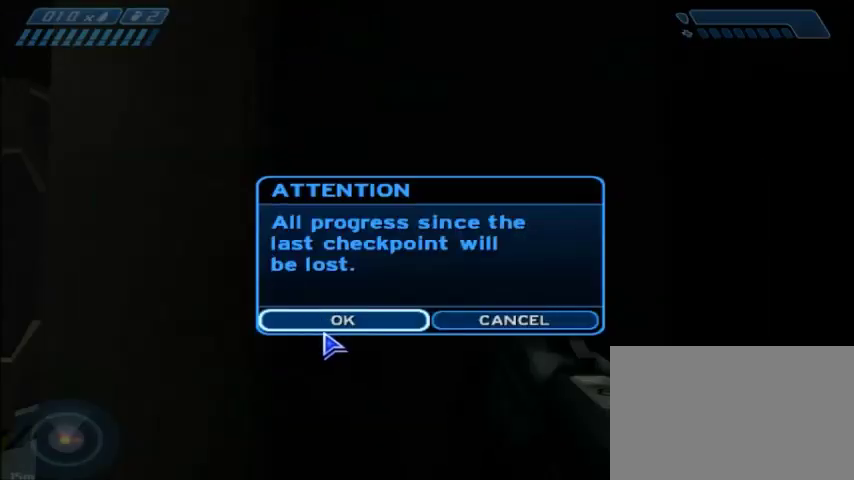
{"keys": [], "mouse": [], "events": [[67, "mouse_left", "down"], [201, "mouse_left", "up"]]}
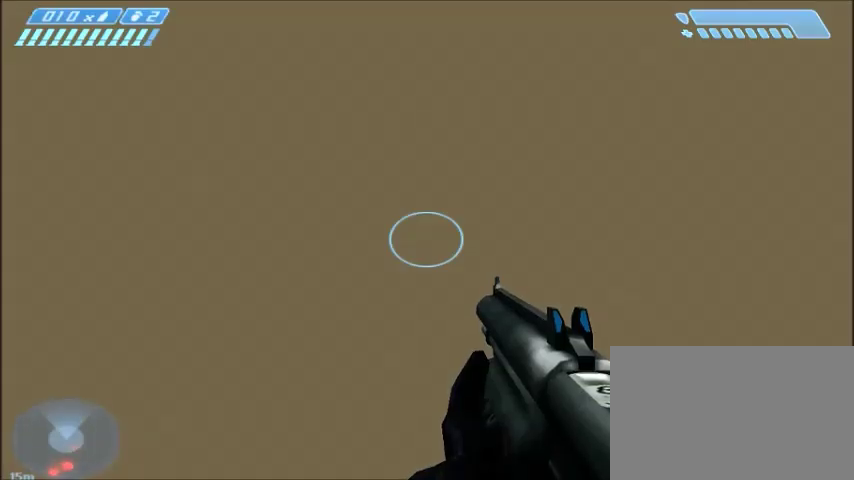
{"keys": [], "mouse": [], "events": []}
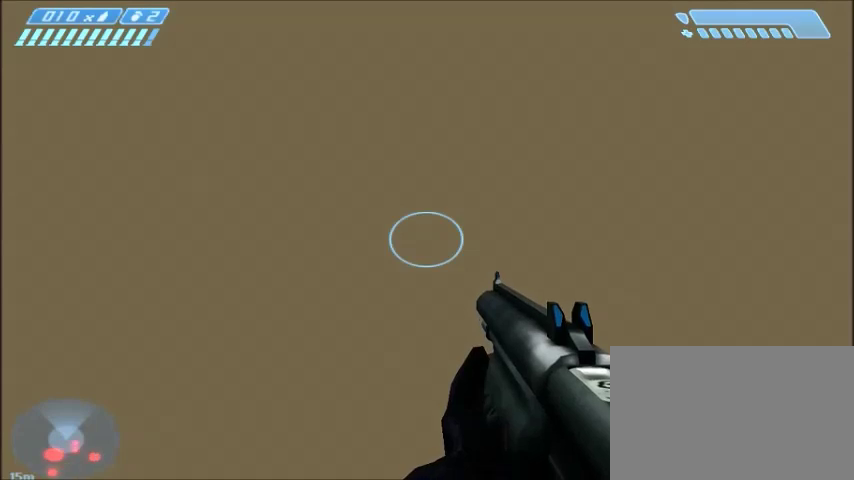
{"keys": ["a", "space", "w"], "mouse": [], "events": [[367, "a", "down"], [401, "space", "down"], [401, "w", "down"]]}
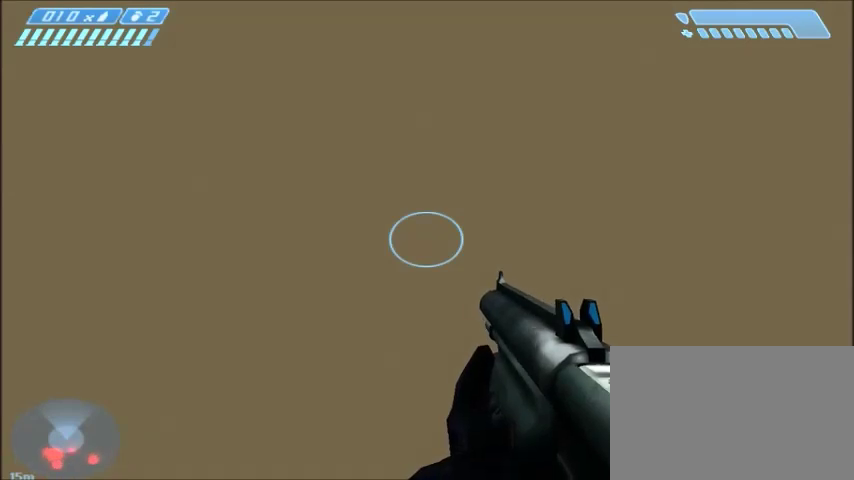
{"keys": ["a", "w"], "mouse": [], "events": [[100, "space", "up"]]}
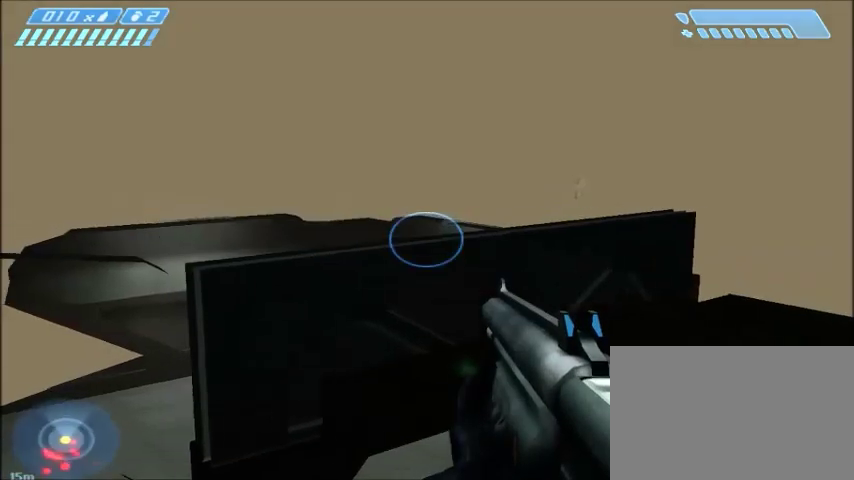
{"keys": [], "mouse": [], "events": [[134, "a", "up"], [201, "w", "up"]]}
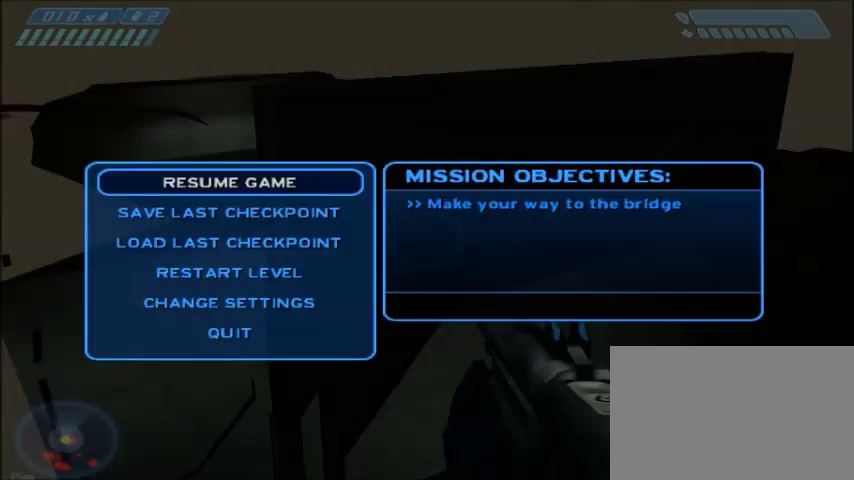
{"keys": [], "mouse": [], "events": []}
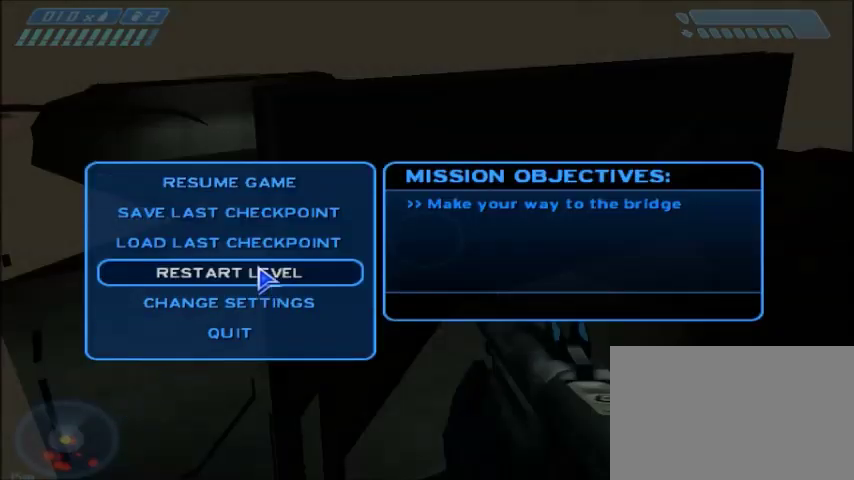
{"keys": [], "mouse": [], "events": [[367, "mouse_left", "down"], [434, "mouse_left", "up"]]}
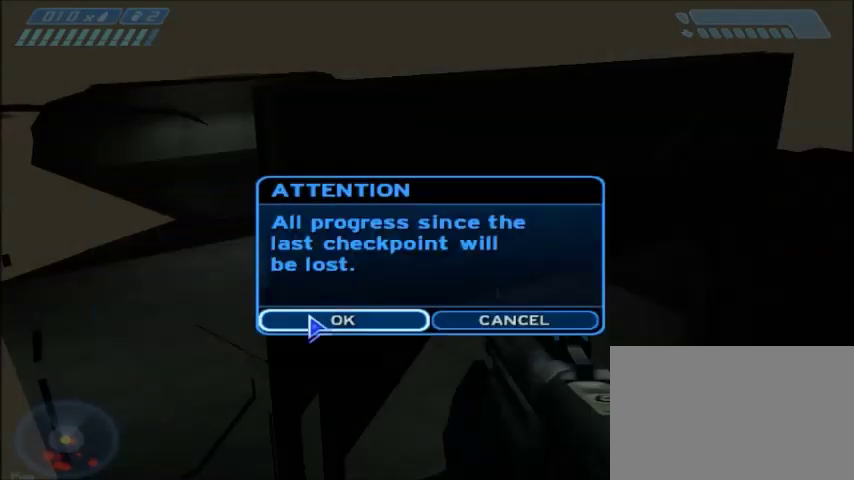
{"keys": [], "mouse": [], "events": [[333, "mouse_left", "down"], [434, "mouse_left", "up"]]}
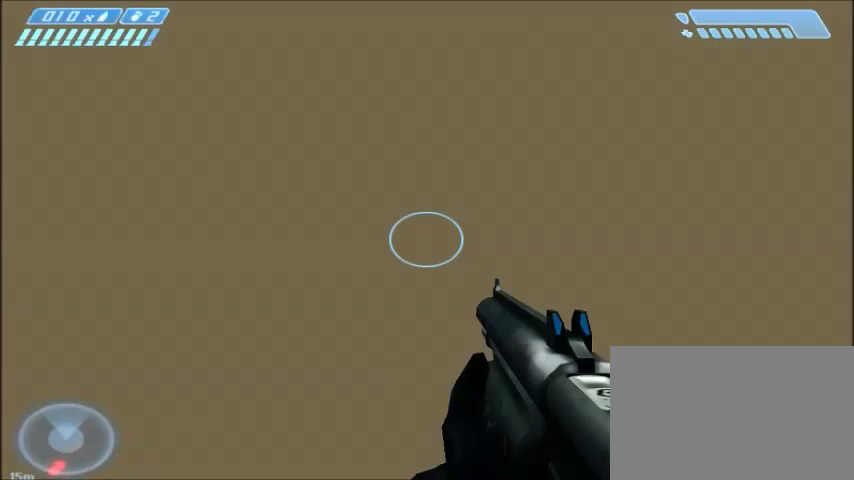
{"keys": [], "mouse": [], "events": []}
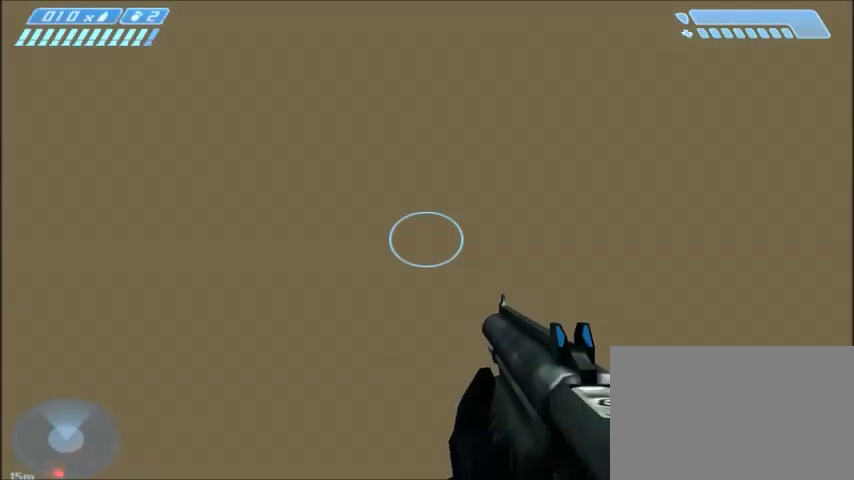
{"keys": [], "mouse": [], "events": []}
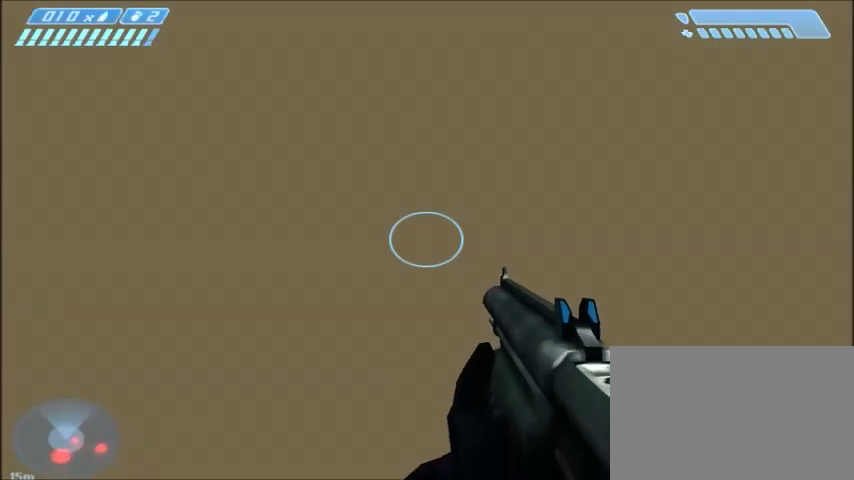
{"keys": [], "mouse": [], "events": []}
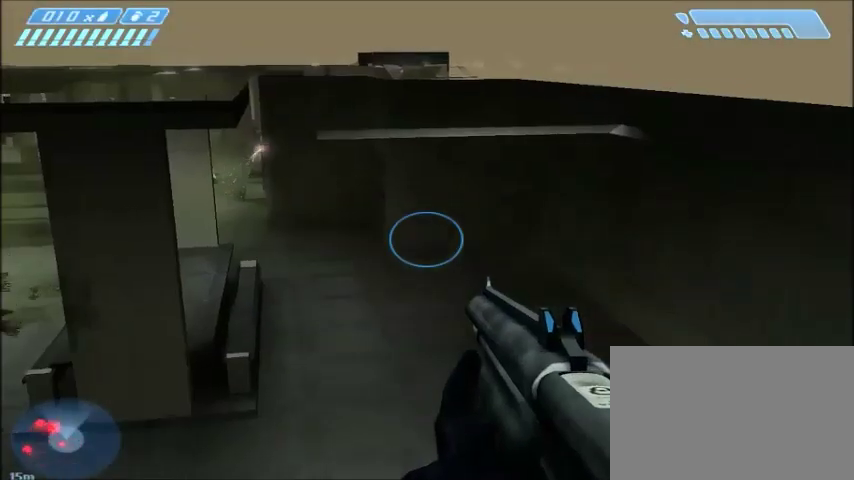
{"keys": [], "mouse": [], "events": []}
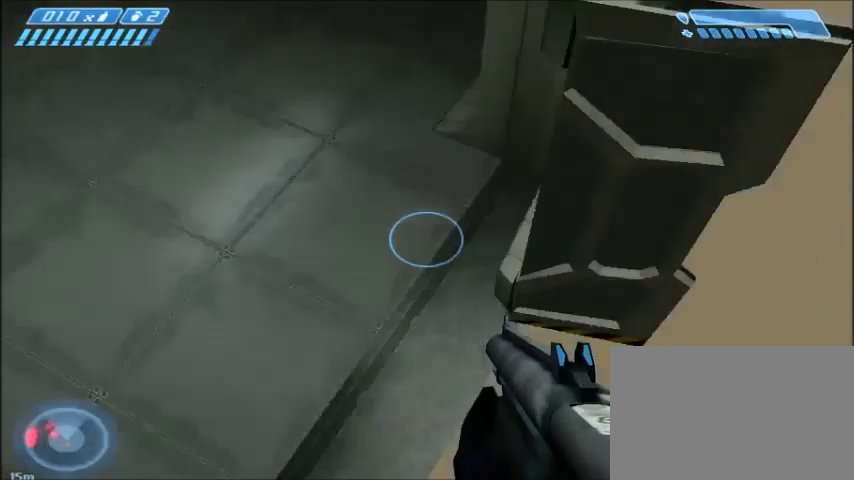
{"keys": [], "mouse": [], "events": []}
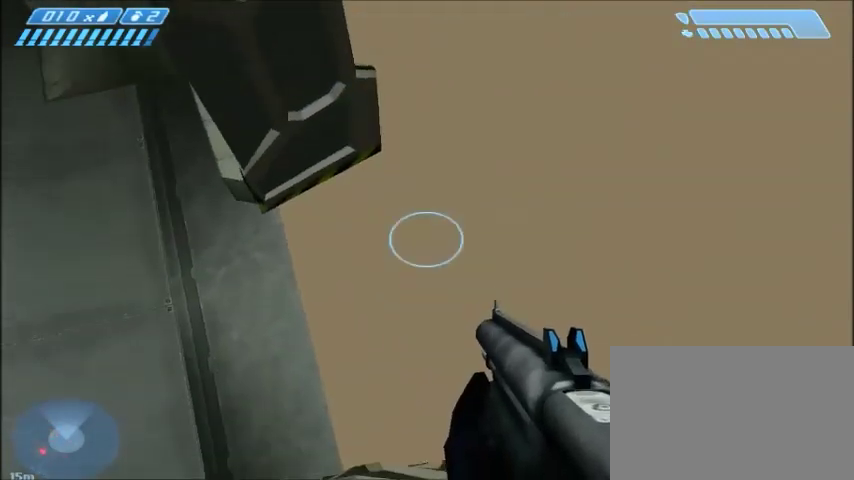
{"keys": [], "mouse": [], "events": []}
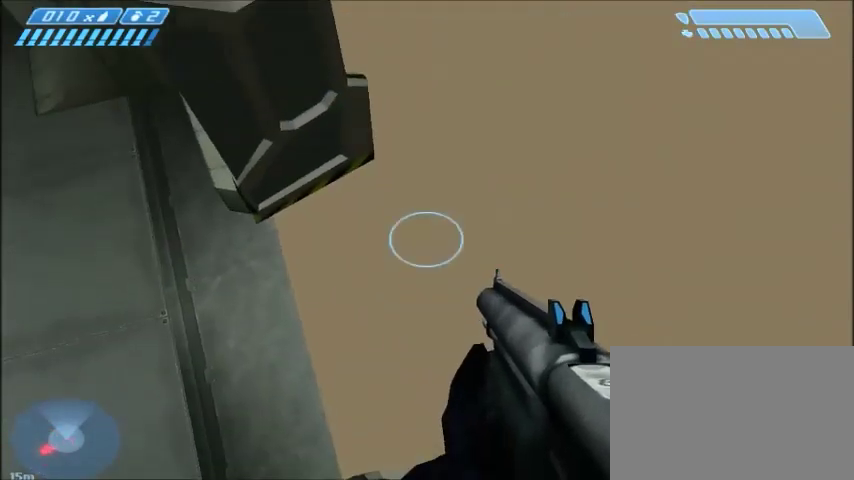
{"keys": ["d", "w"], "mouse": [], "events": [[200, "d", "down"], [200, "w", "down"]]}
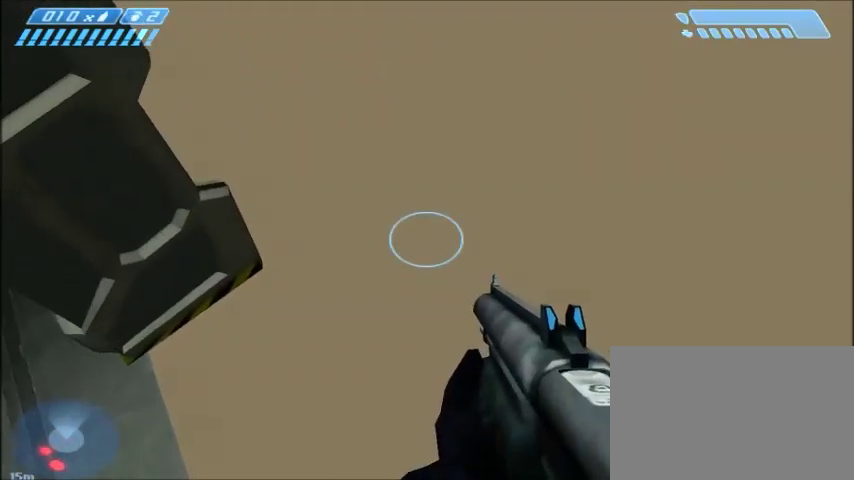
{"keys": ["d", "w"], "mouse": [], "events": [[34, "d", "up"], [367, "d", "down"]]}
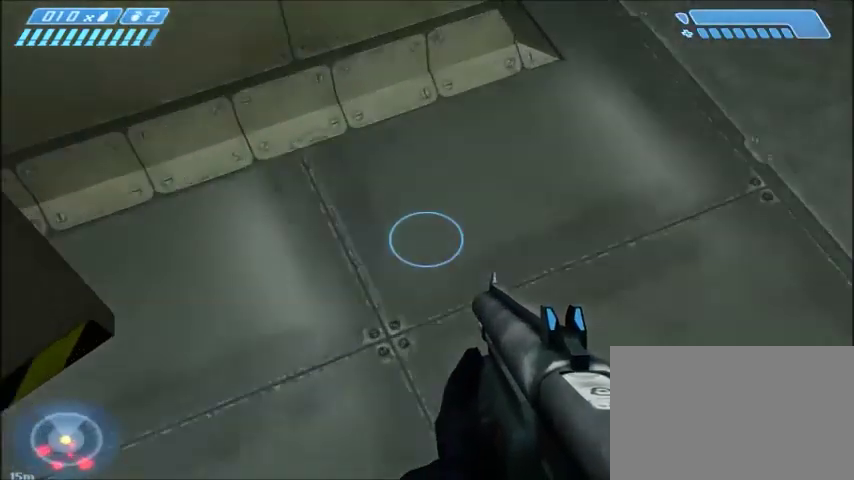
{"keys": [], "mouse": [], "events": [[33, "d", "up"], [33, "w", "up"]]}
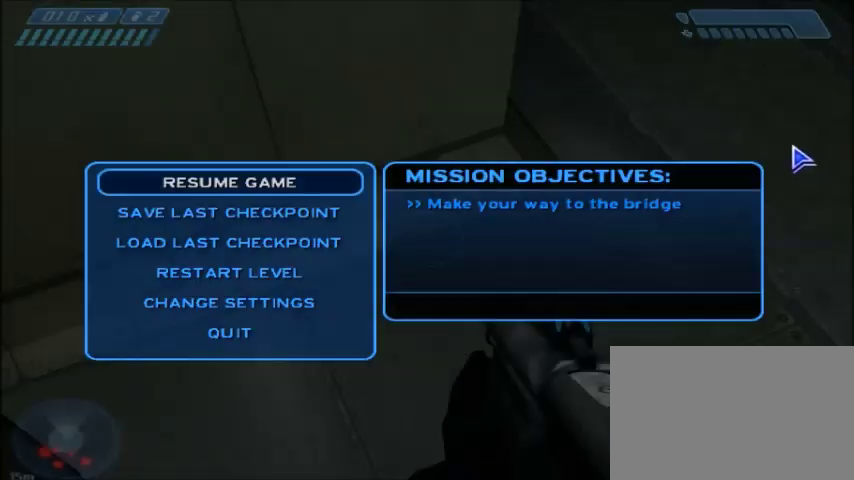
{"keys": [], "mouse": [], "events": []}
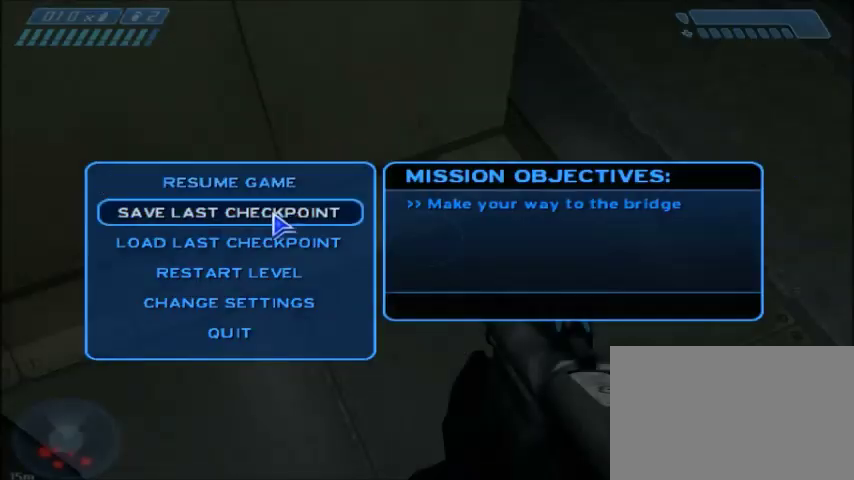
{"keys": [], "mouse": [], "events": [[334, "mouse_left", "down"], [400, "mouse_left", "up"]]}
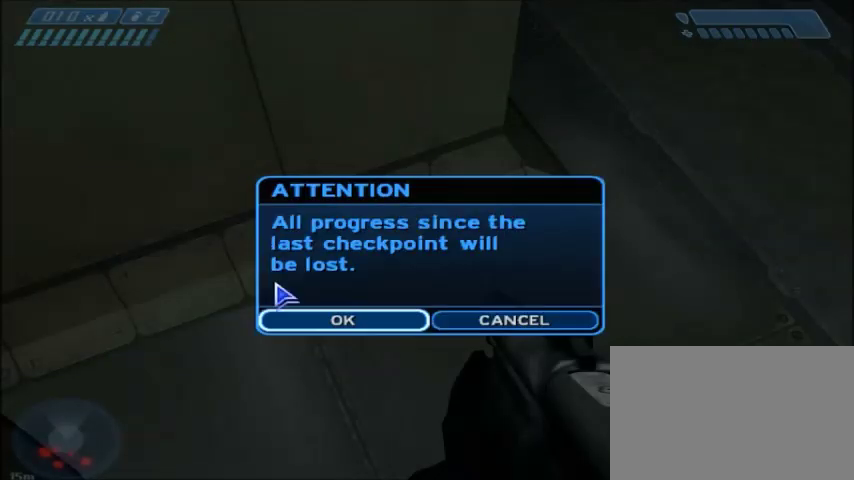
{"keys": [], "mouse": [], "events": [[267, "mouse_left", "down"], [334, "mouse_left", "up"]]}
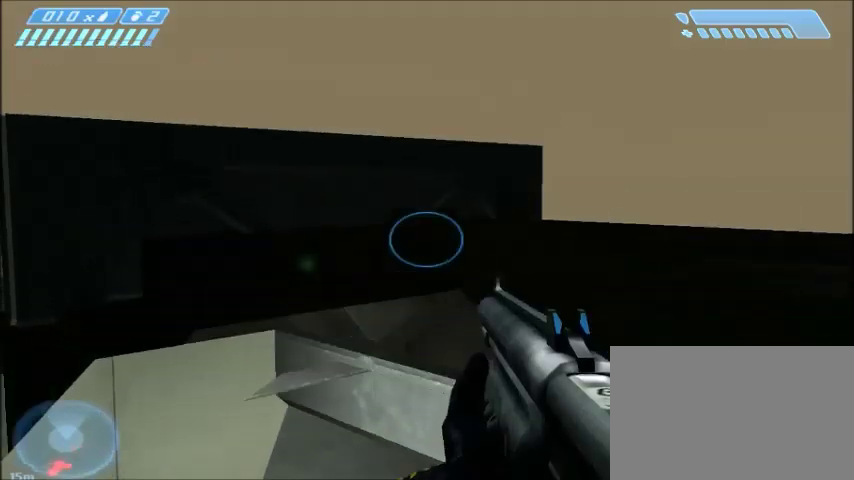
{"keys": ["shift"], "mouse": [], "events": [[434, "shift", "down"]]}
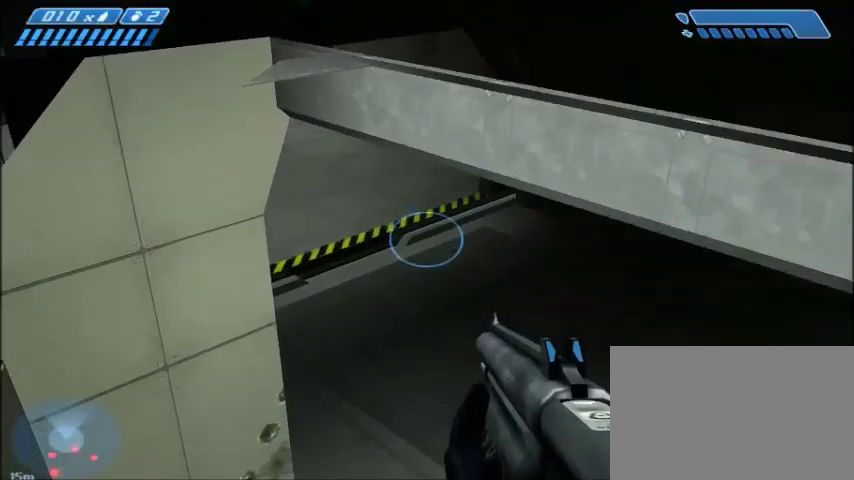
{"keys": ["shift"], "mouse": [], "events": []}